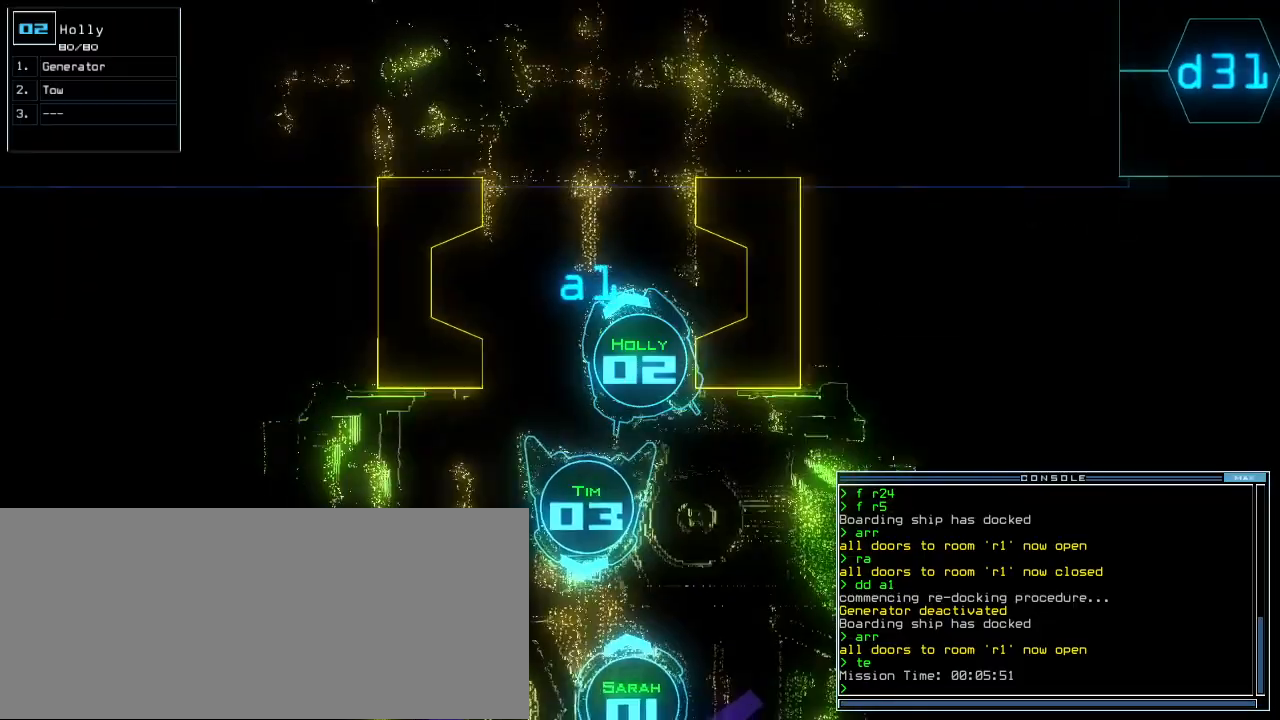
Gameplay with keyboard; each line is a JSON object with the keys held at the frame after it. "events" lists presses ("down") and releases ("up") of ".", "0", "1", "2", "3", "4", "5", "6", "7", "8", "9", "a", "b", "backspace", "c", "caps_lock", "comma", "ctrl_l", "ctrl_r", "d", "down", "e", "equals", "escape", "f", "f8", "g", "h", "i", "j", "k", "l", "left", "m", "minus", "n", "o", "p", "q", "quote", "r", "return", "right", "s", "semicolon", "shift_l", "shift_r", "space", "t", "tab", "tilde", "u", "up", "v", "w", "x", "y" and "z" between this image and that frame as [ms after this image, input, new state], when the widget could be followed in between. No other keys are recorded. Mouse input is not recorded.
{"keys": ["up"], "events": [[180, "right", "down"], [200, "right", "up"]]}
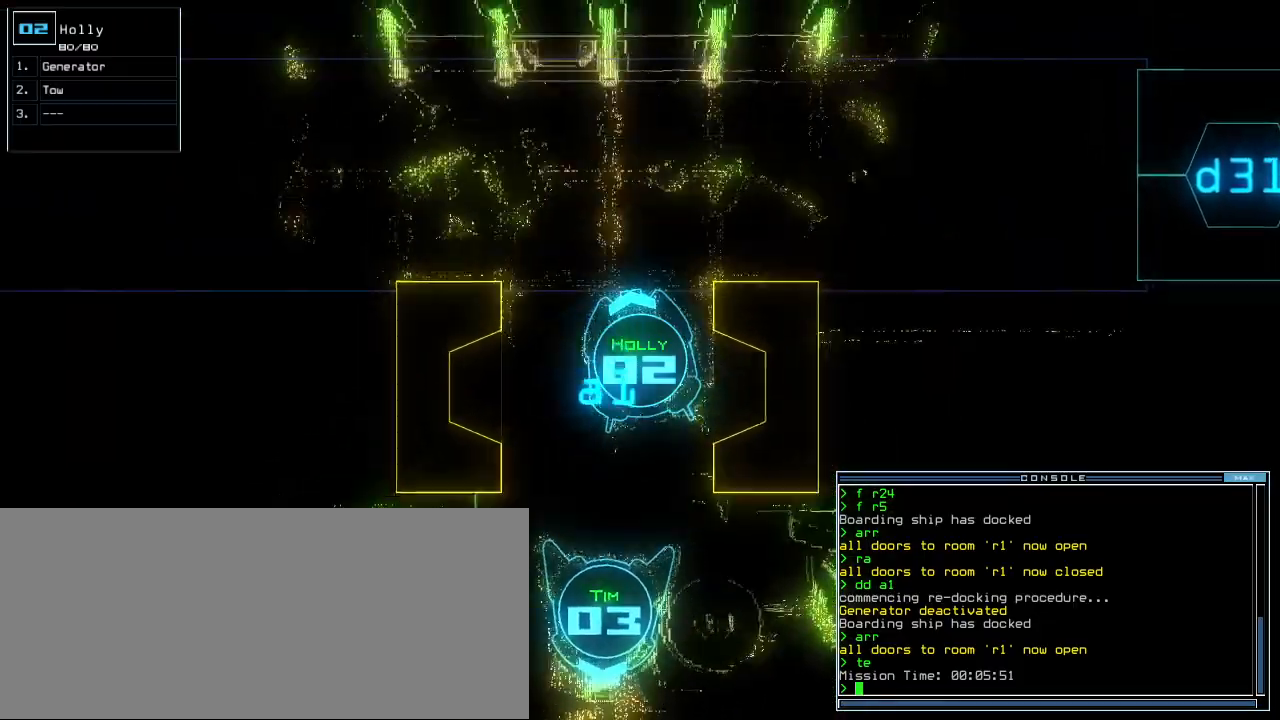
{"keys": ["left", "up"]}
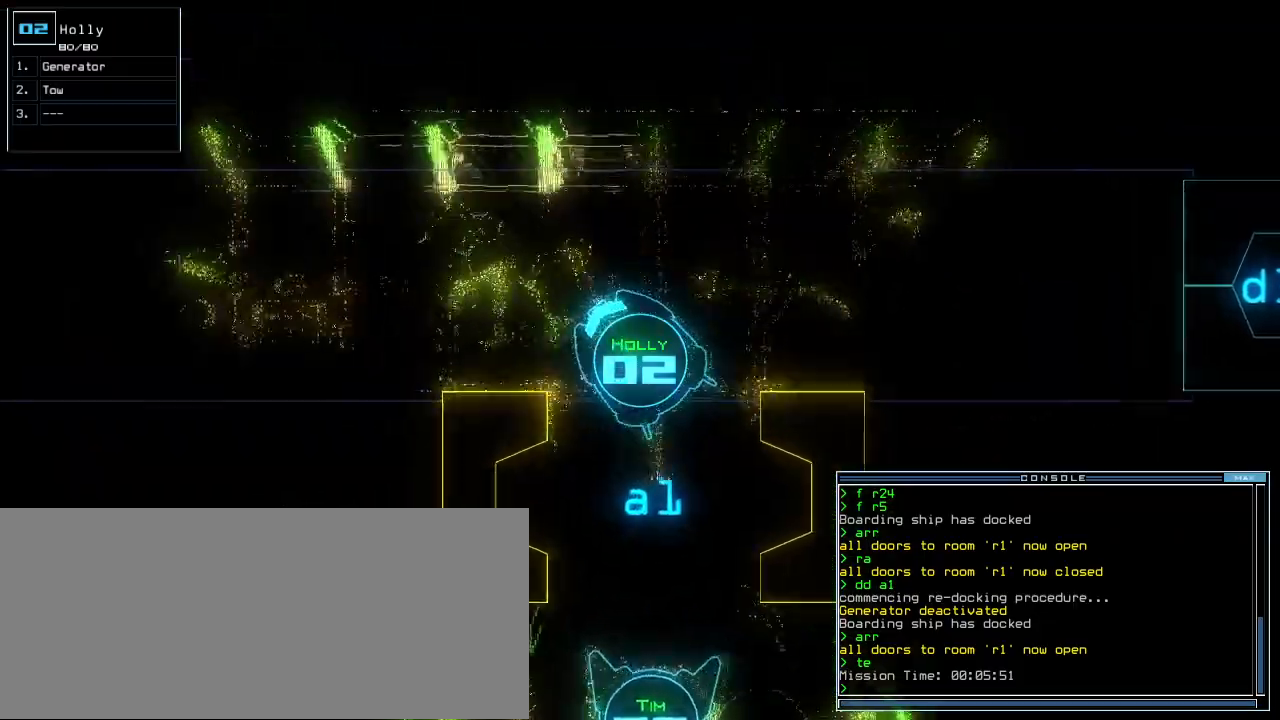
{"keys": ["left", "up"], "events": [[60, "left", "up"], [140, "left", "down"], [260, "left", "up"], [440, "left", "down"]]}
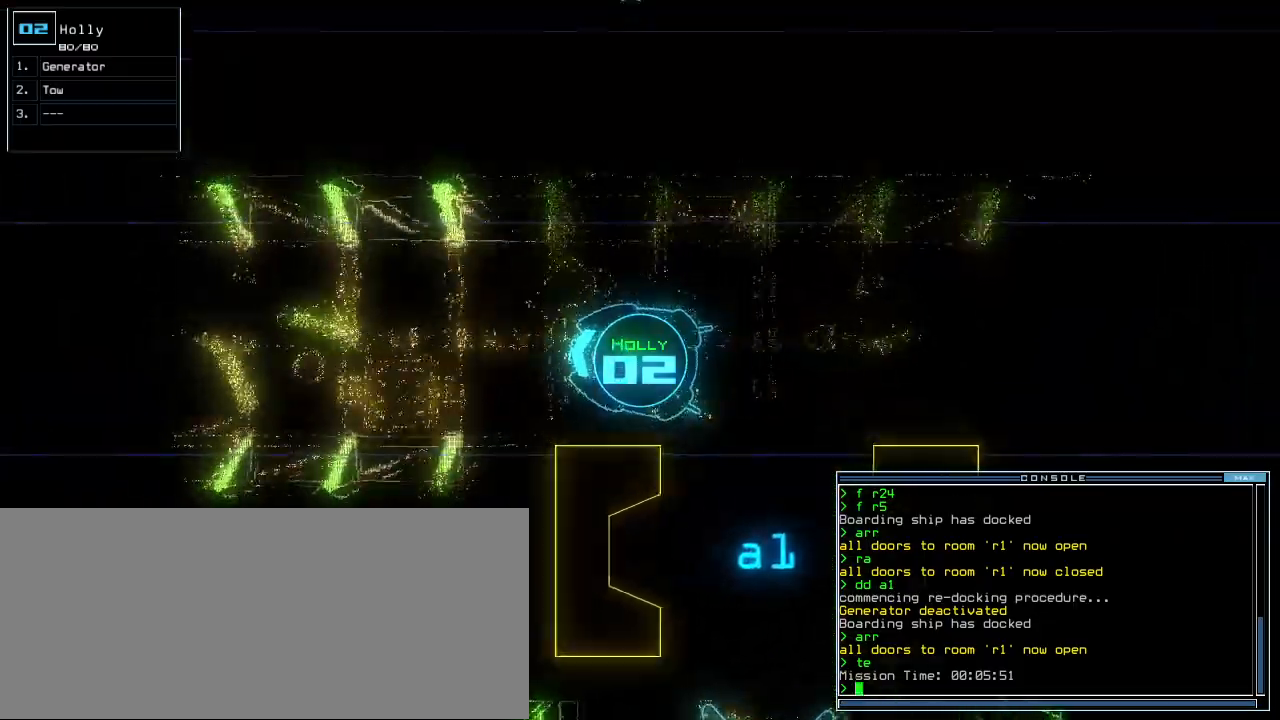
{"keys": ["up"], "events": [[20, "left", "up"]]}
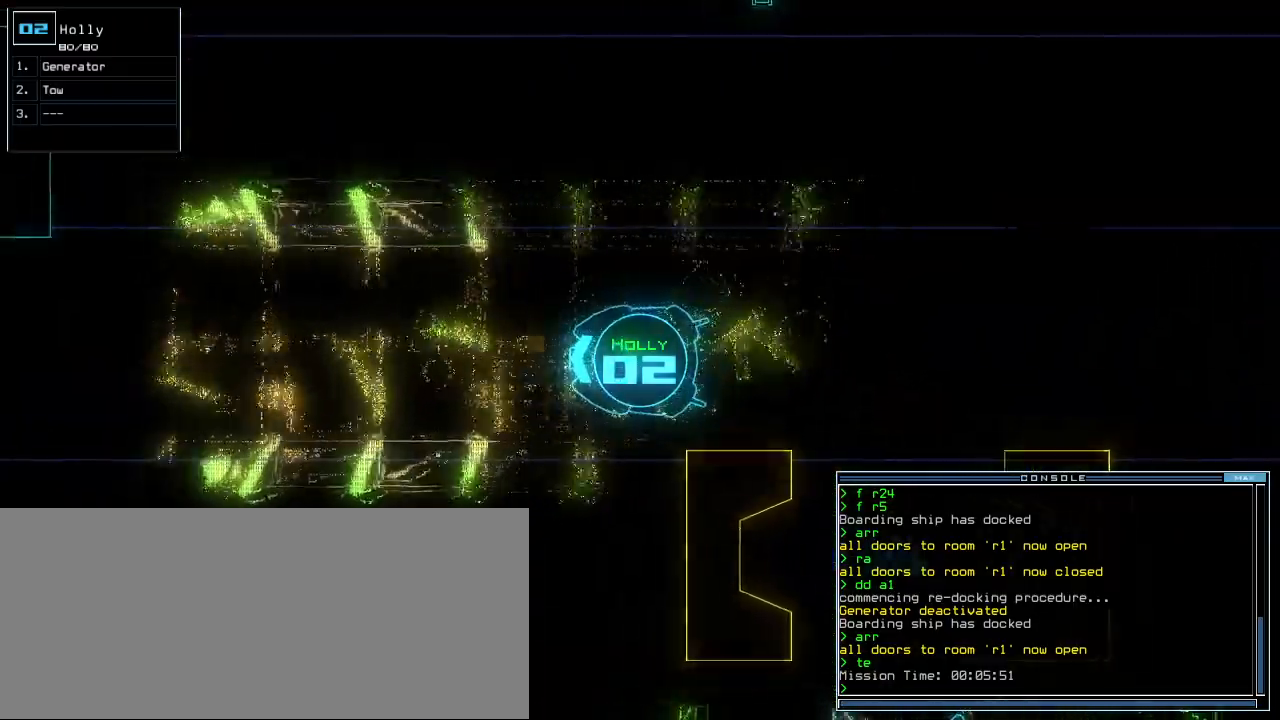
{"keys": ["up"], "events": []}
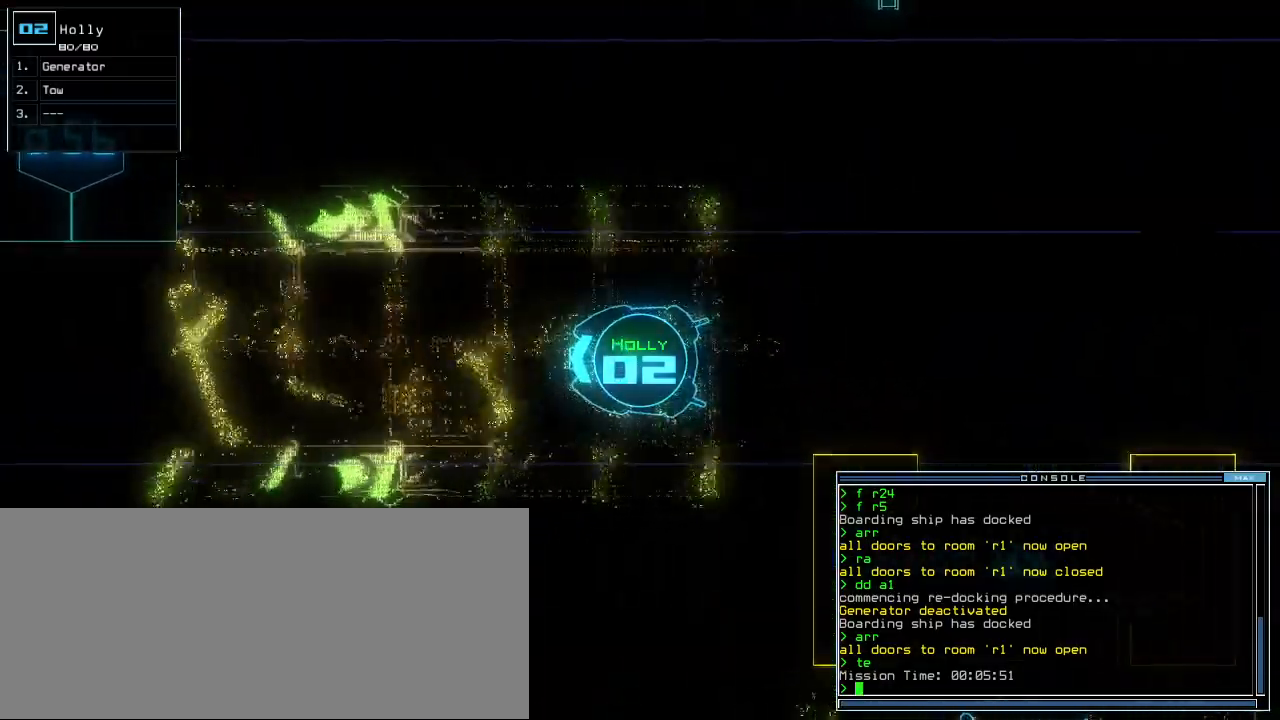
{"keys": ["up"], "events": []}
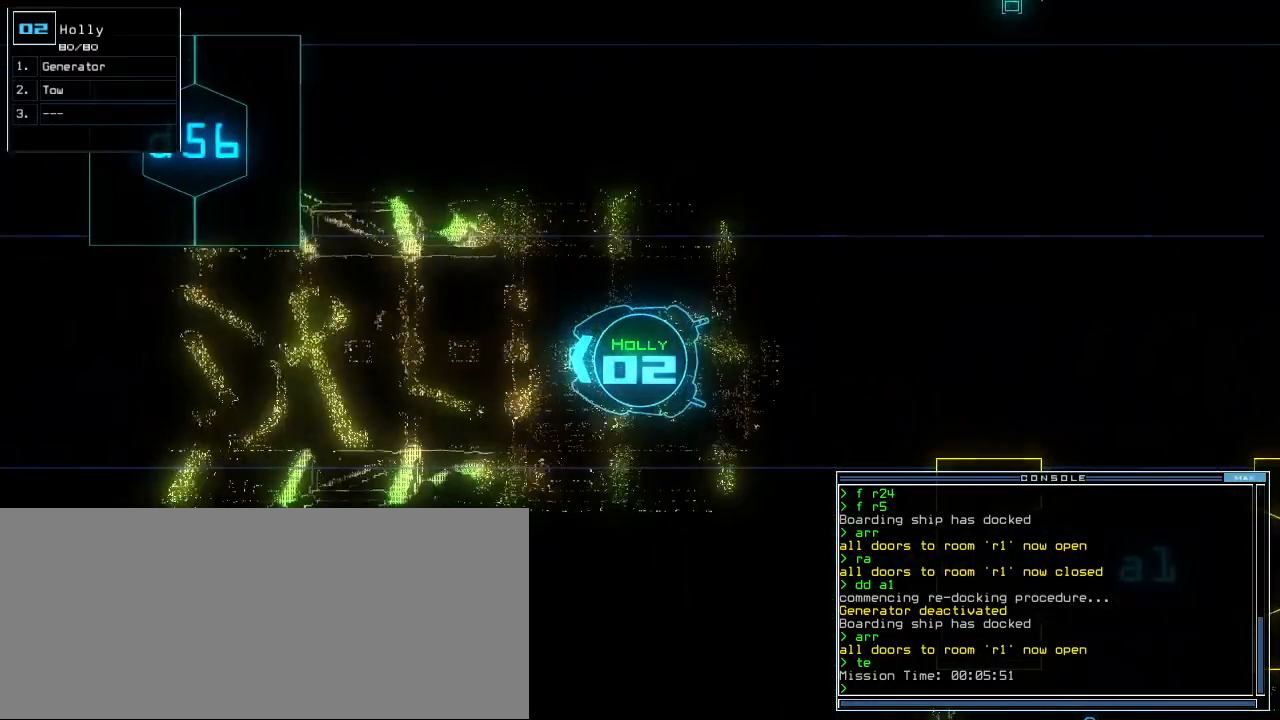
{"keys": ["up"], "events": []}
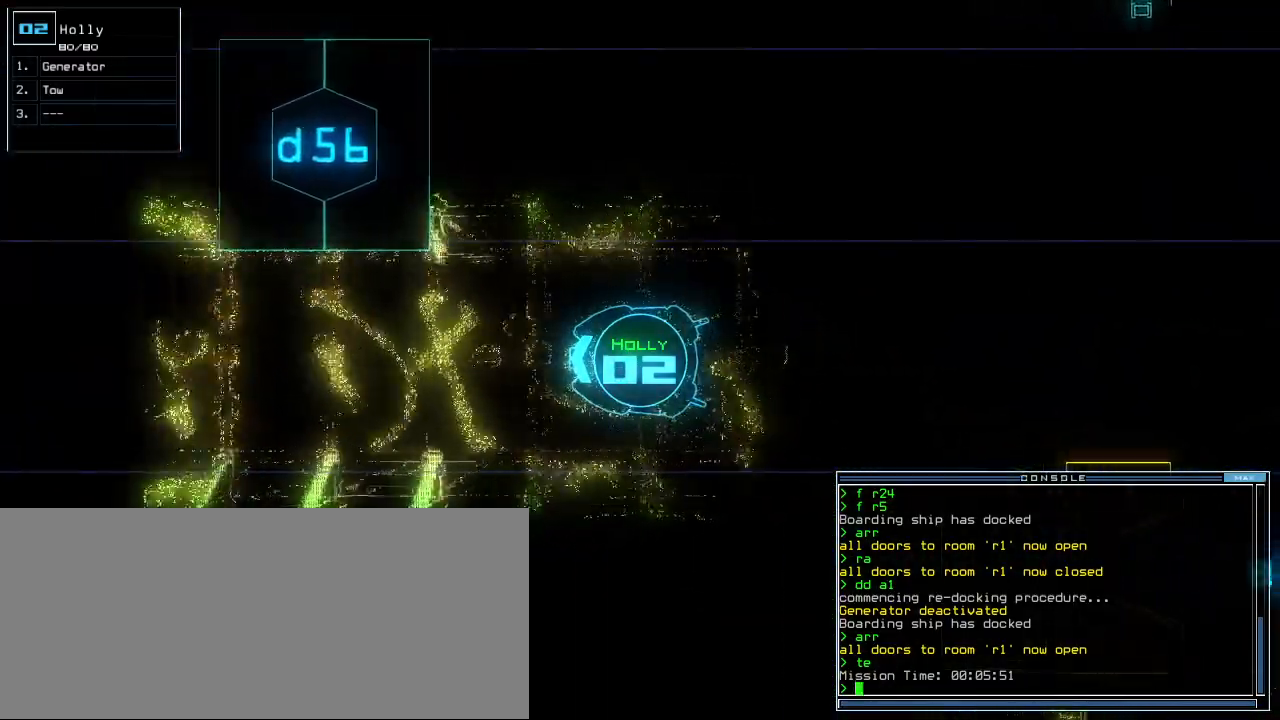
{"keys": ["up"], "events": []}
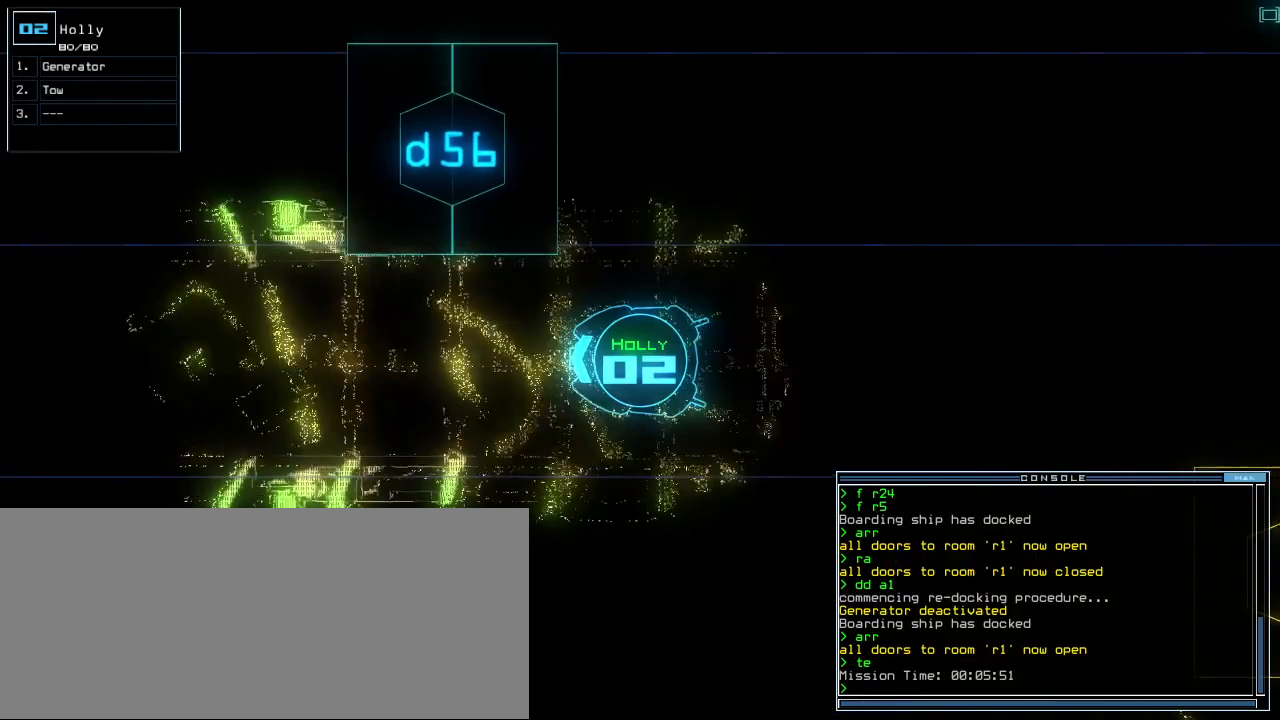
{"keys": ["up"], "events": []}
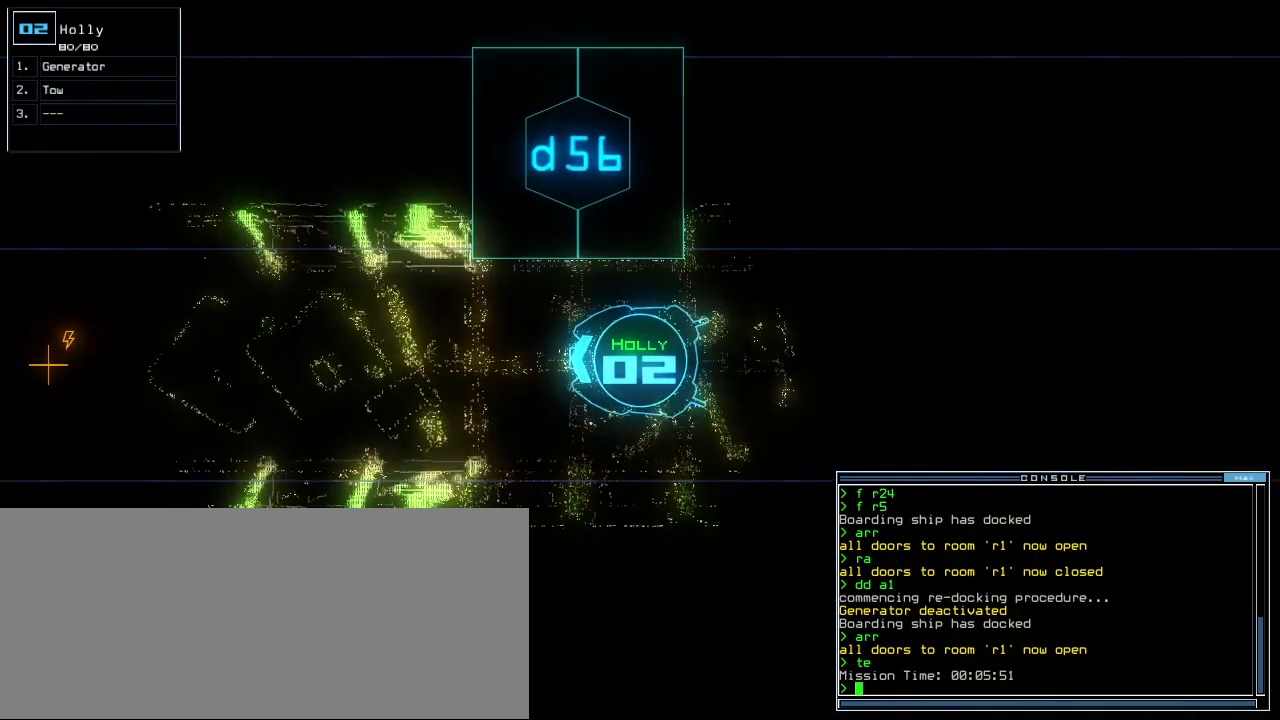
{"keys": ["up"], "events": []}
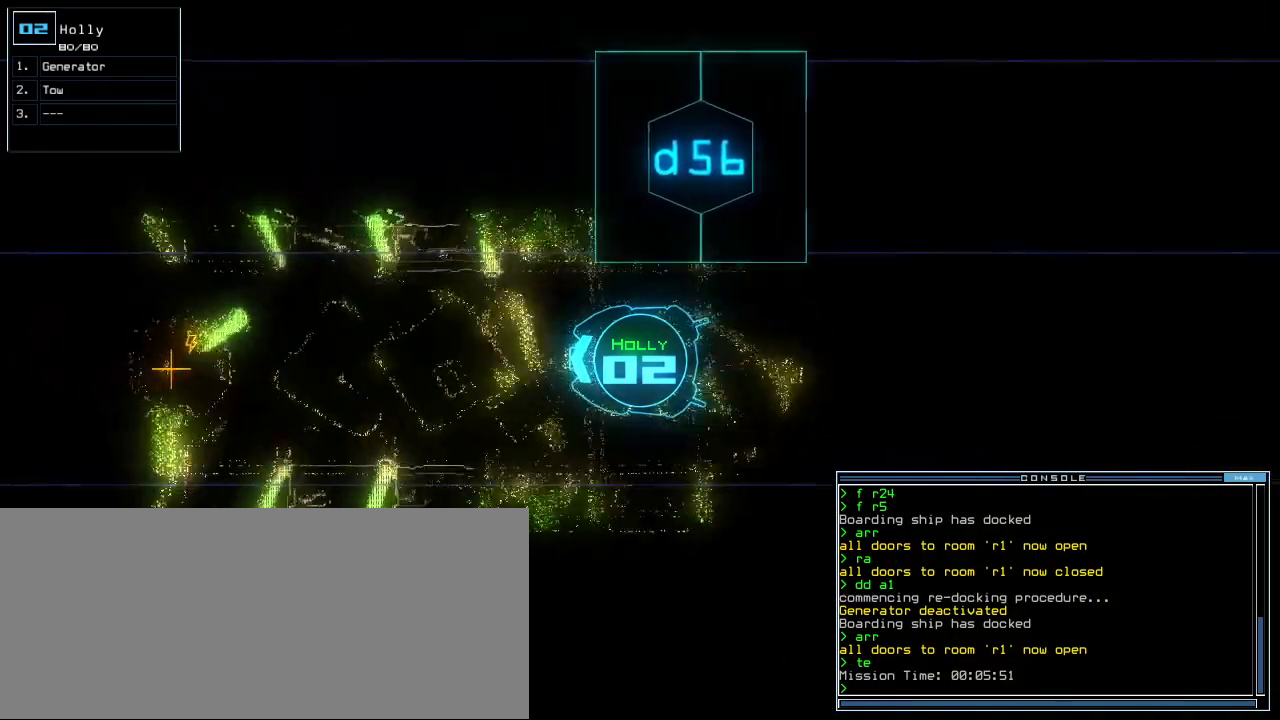
{"keys": ["up"], "events": [[200, "g", "down"], [260, "e", "down"], [280, "g", "up"], [340, "e", "up"]]}
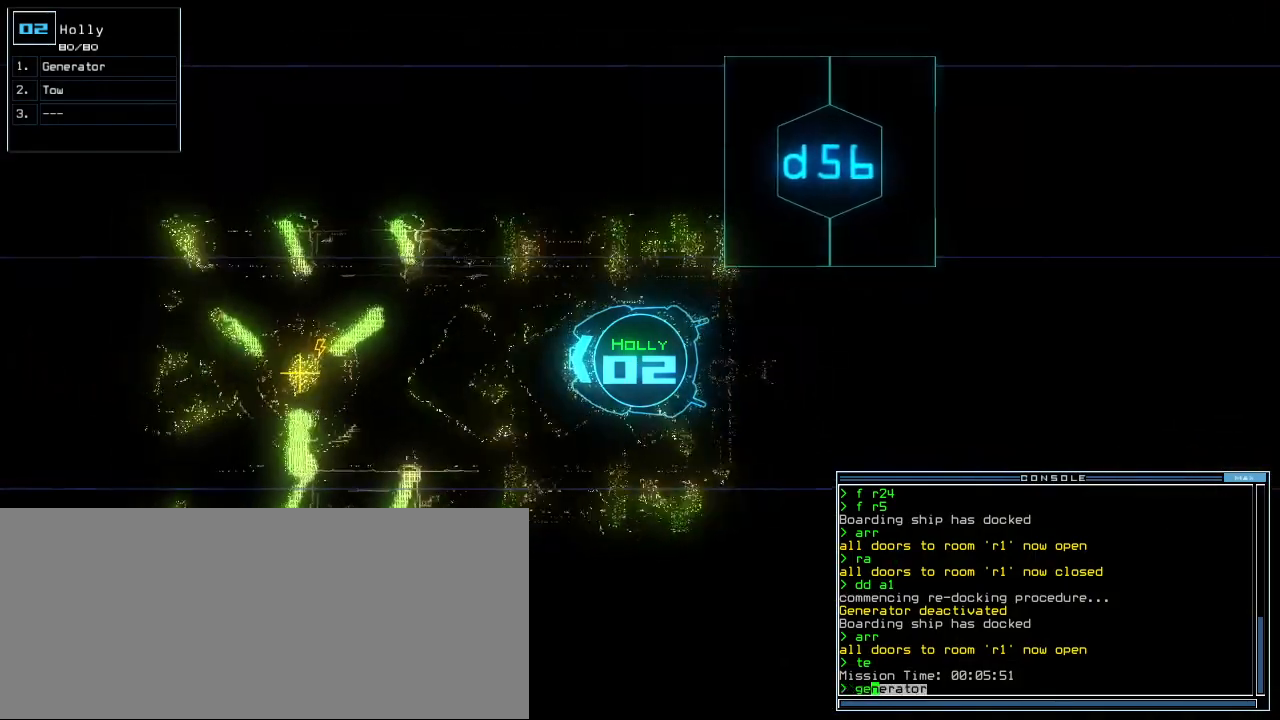
{"keys": ["up"], "events": []}
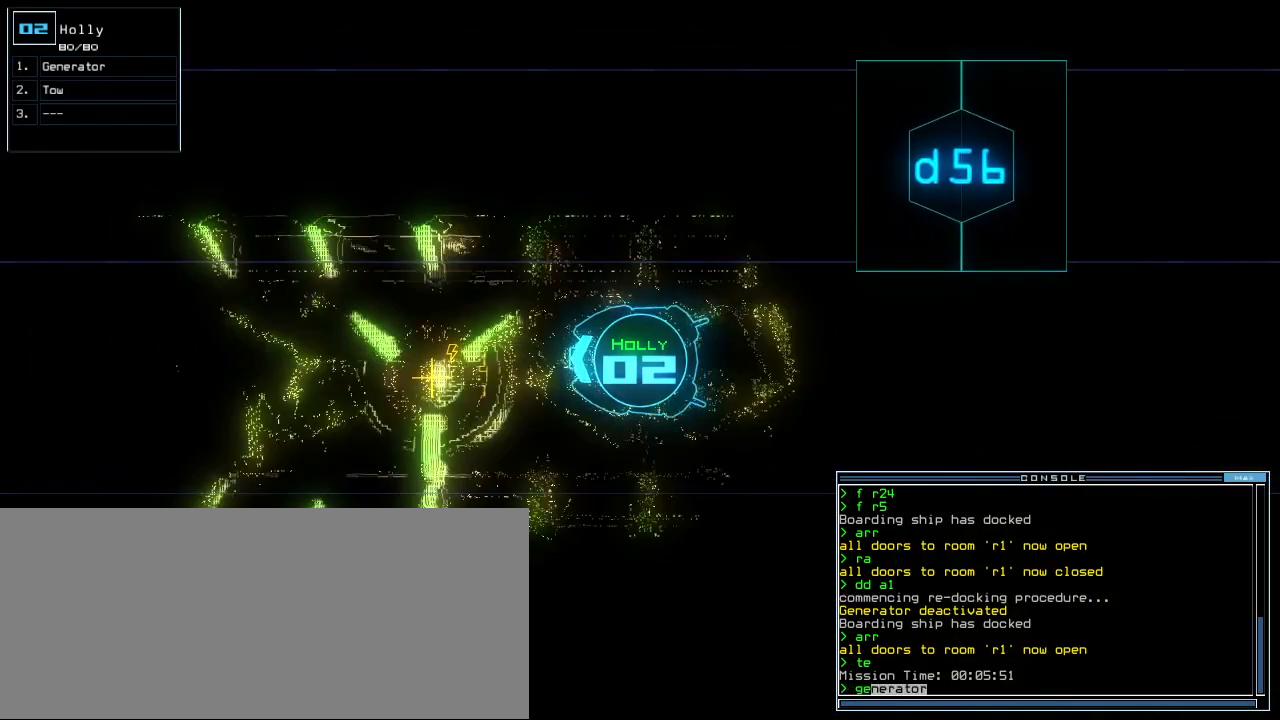
{"keys": ["space"], "events": [[340, "return", "down"], [340, "up", "up"], [420, "return", "up"], [460, "space", "down"]]}